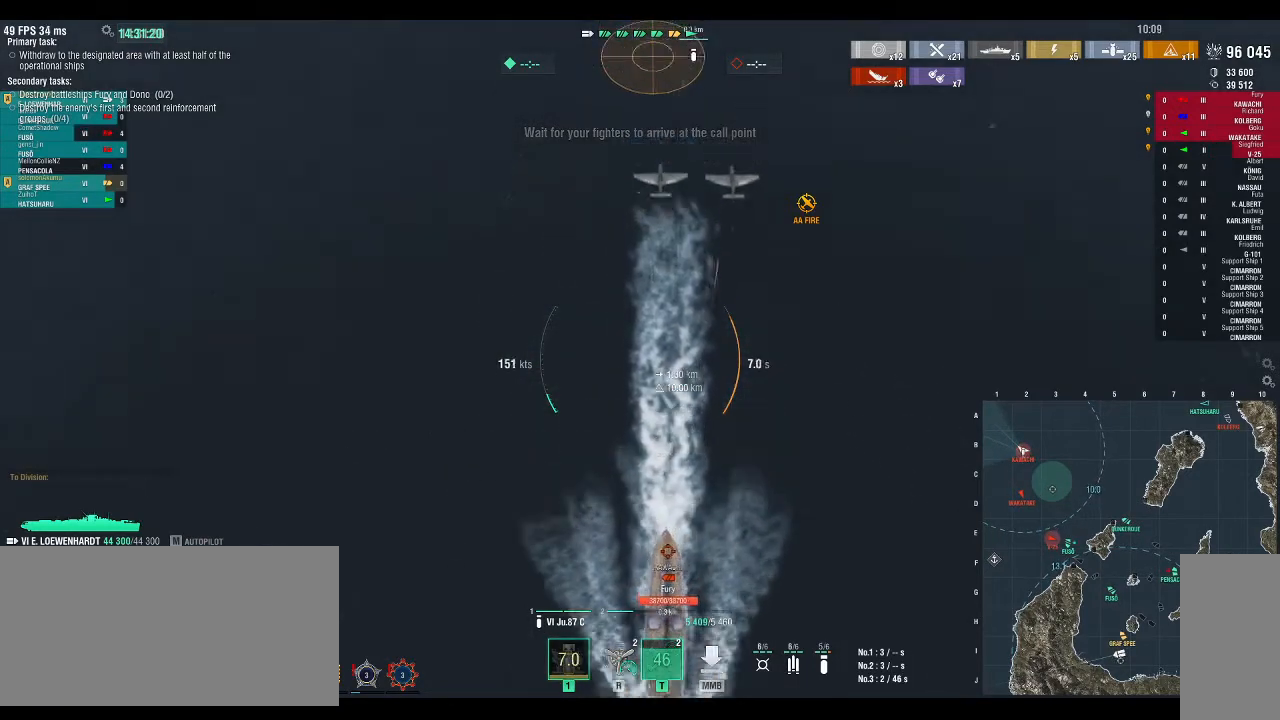
Gameplay with keyboard; each line is a JSON object with the keys held at the frame after it. "events" lists presses ("down") and releases ("up") of ".", "/", "0", "1", "2", "3", "4", "5", "6", "7", "8", "9", "a", "alt_l", "alt_r", "b", "backslash", "backspace", "c", "caps_lock", "comma", "ctrl_l", "ctrl_r", "d", "down", "e", "equals", "escape", "f", "f1", "f10", "f11", "f12", "f2", "f3", "f4", "f5", "f6", "f7", "f8", "f9", "g", "h", "i", "j", "k", "l", "lbracket", "left", "m", "minus", "n", "o", "p", "q", "r", "rbracket", "return", "right", "s", "semicolon", "shift_l", "shift_r", "space", "super", "t", "tab", "tilde", "u", "up", "v", "w", "x", "y" and "z" between this image and that frame as [ms after this image, input, new state], when the widget could be followed in between. No other keys are recorded. Mouse input is not recorded.
{"keys": ["d", "s"], "events": [[133, "s", "down"], [200, "d", "down"]]}
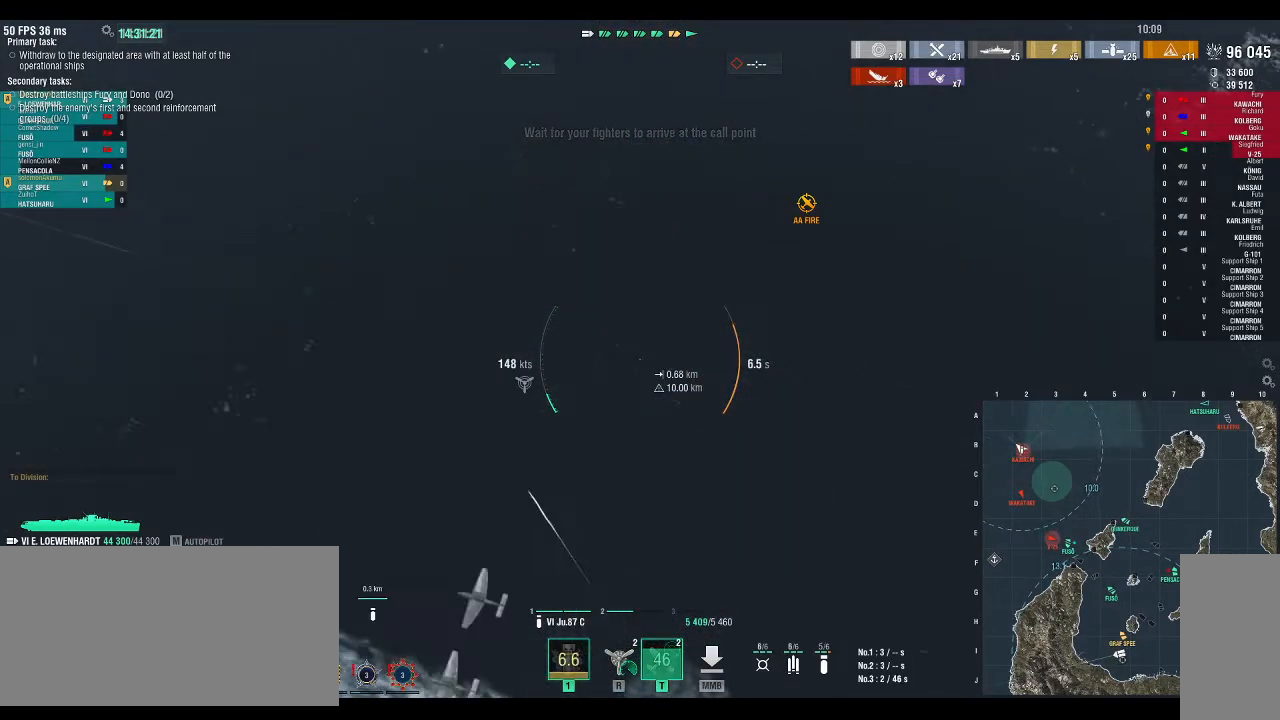
{"keys": ["d", "s"], "events": []}
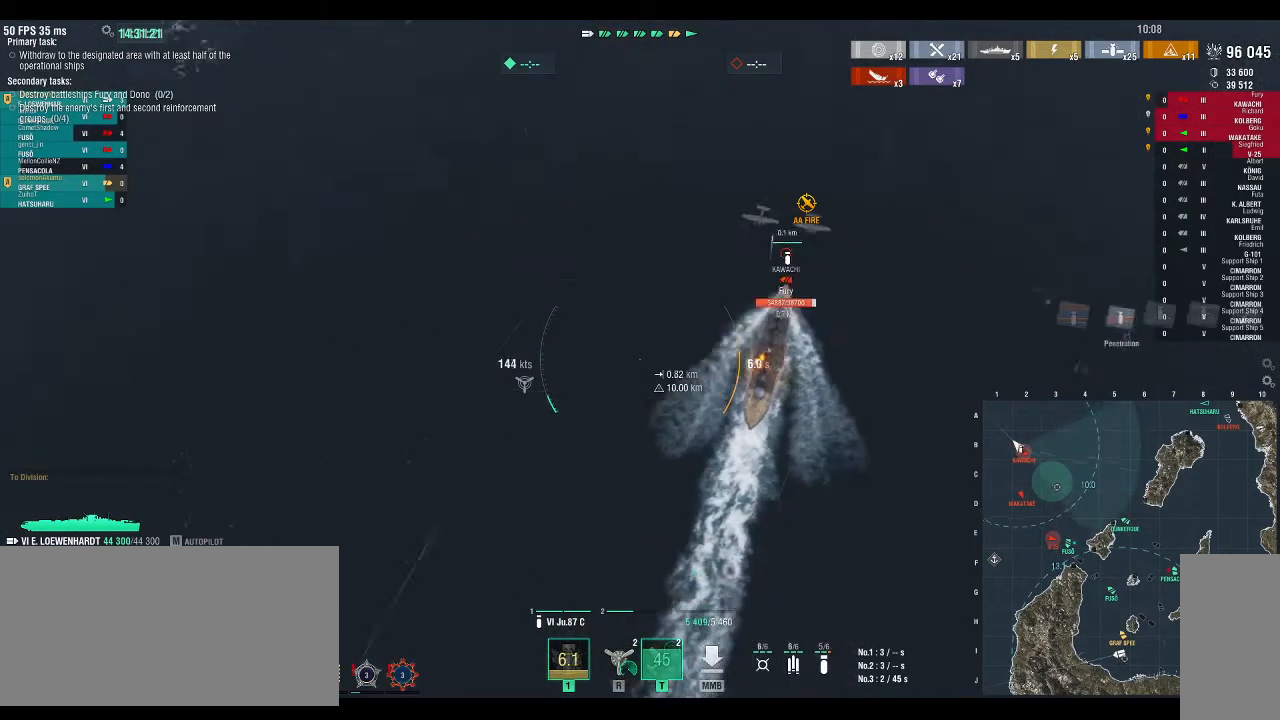
{"keys": ["d", "s"], "events": []}
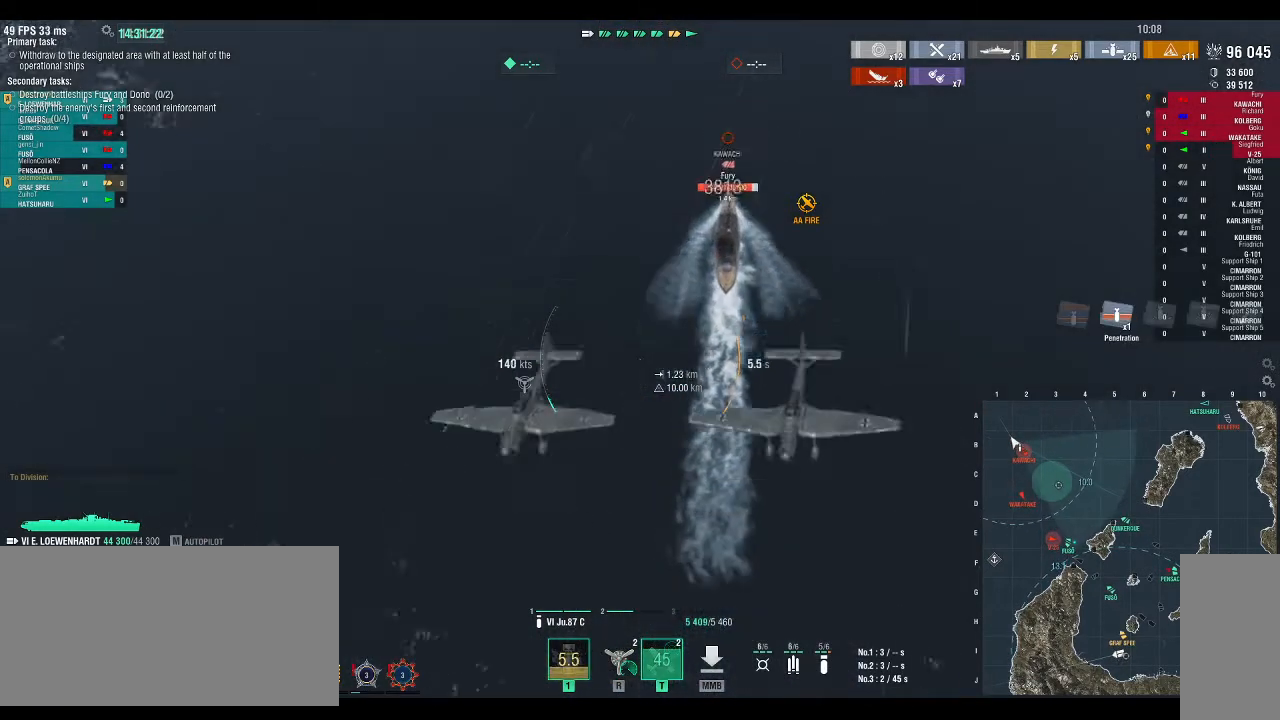
{"keys": ["d"], "events": [[467, "s", "up"]]}
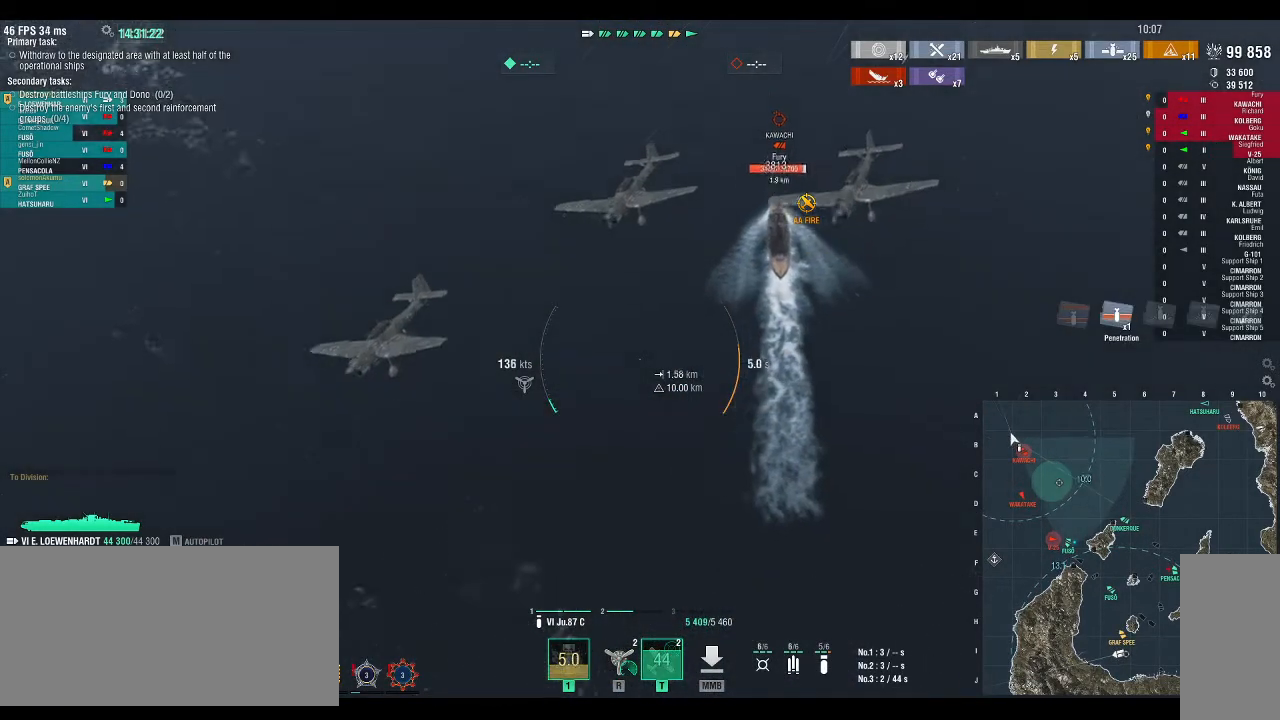
{"keys": ["d"], "events": []}
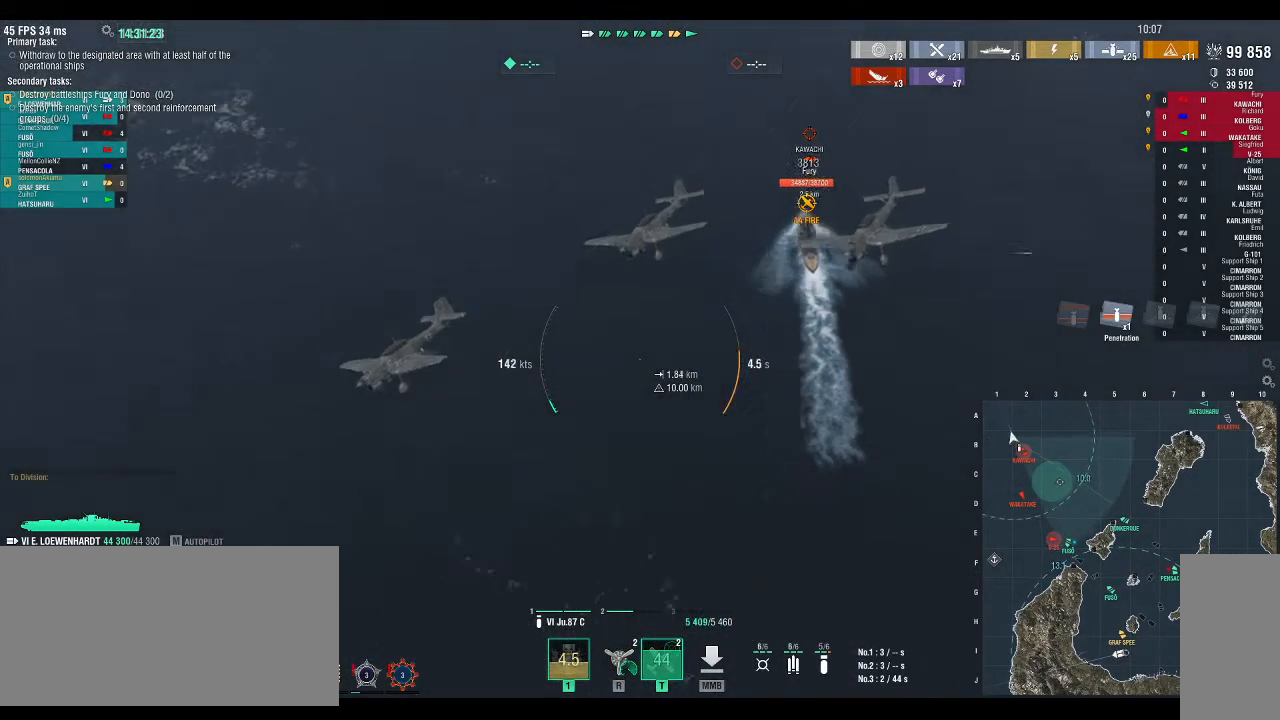
{"keys": ["d"], "events": []}
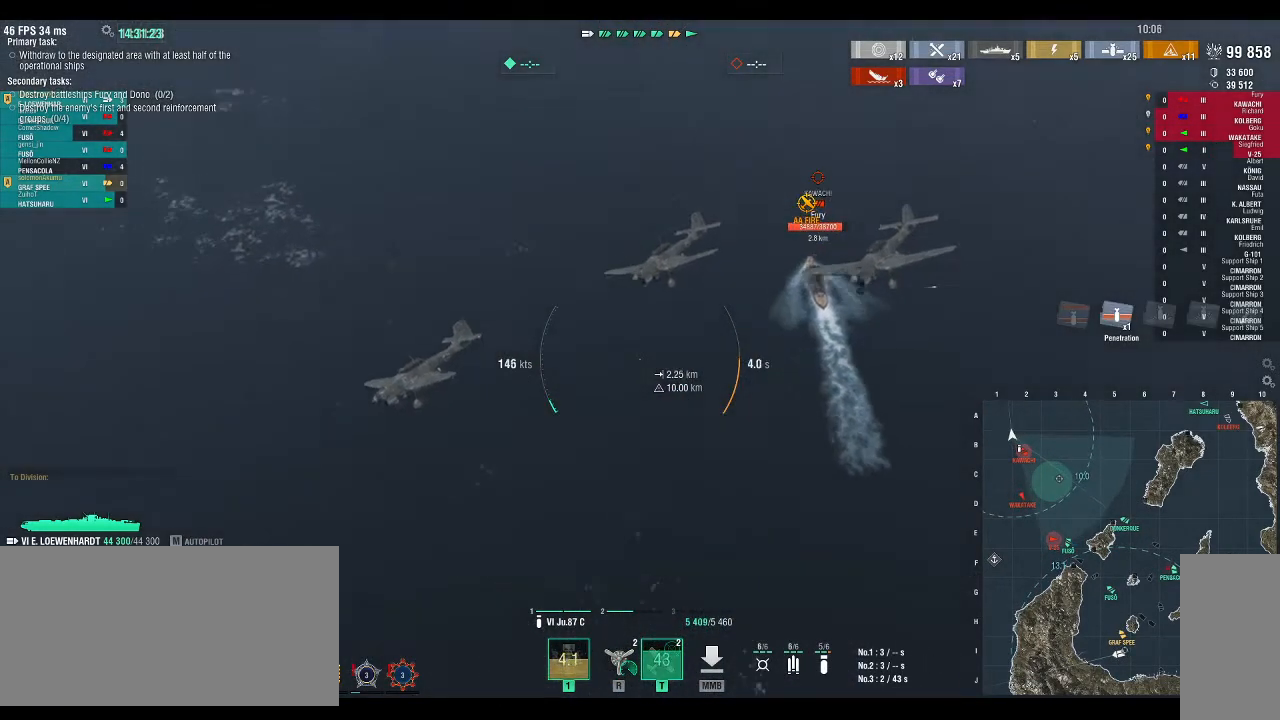
{"keys": ["d"], "events": []}
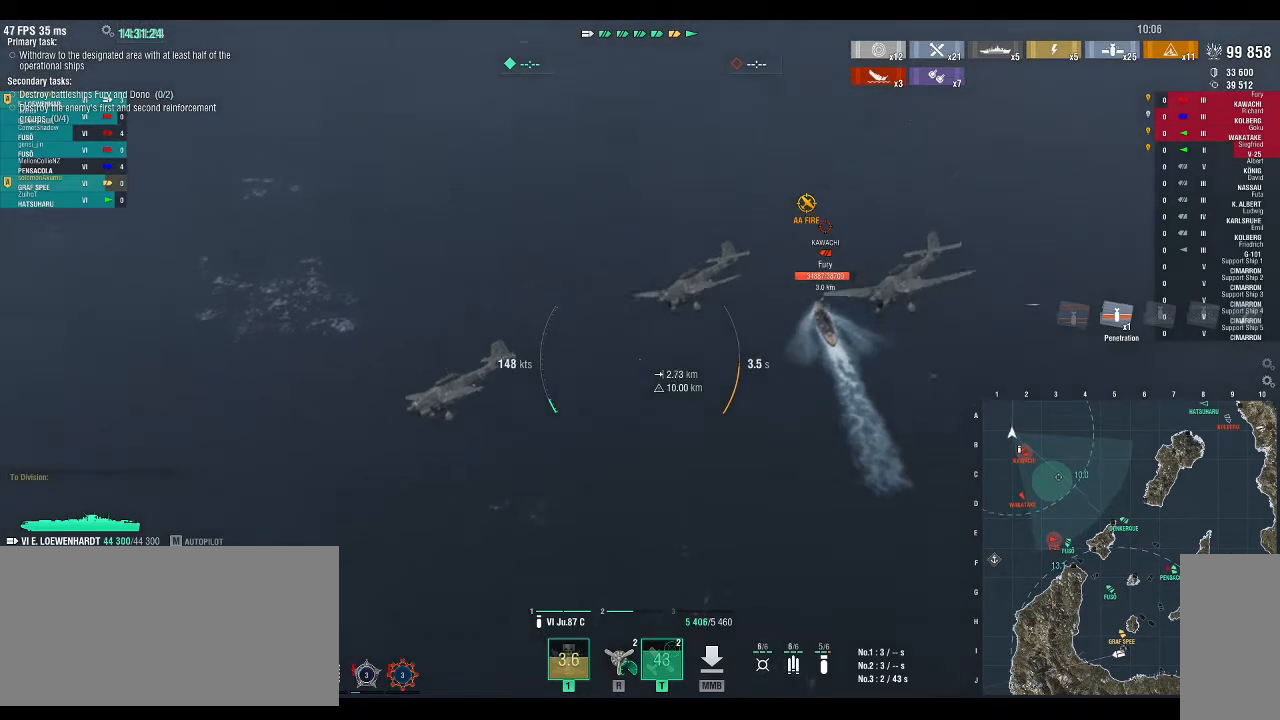
{"keys": ["alt_l", "d"], "events": [[433, "alt_l", "down"]]}
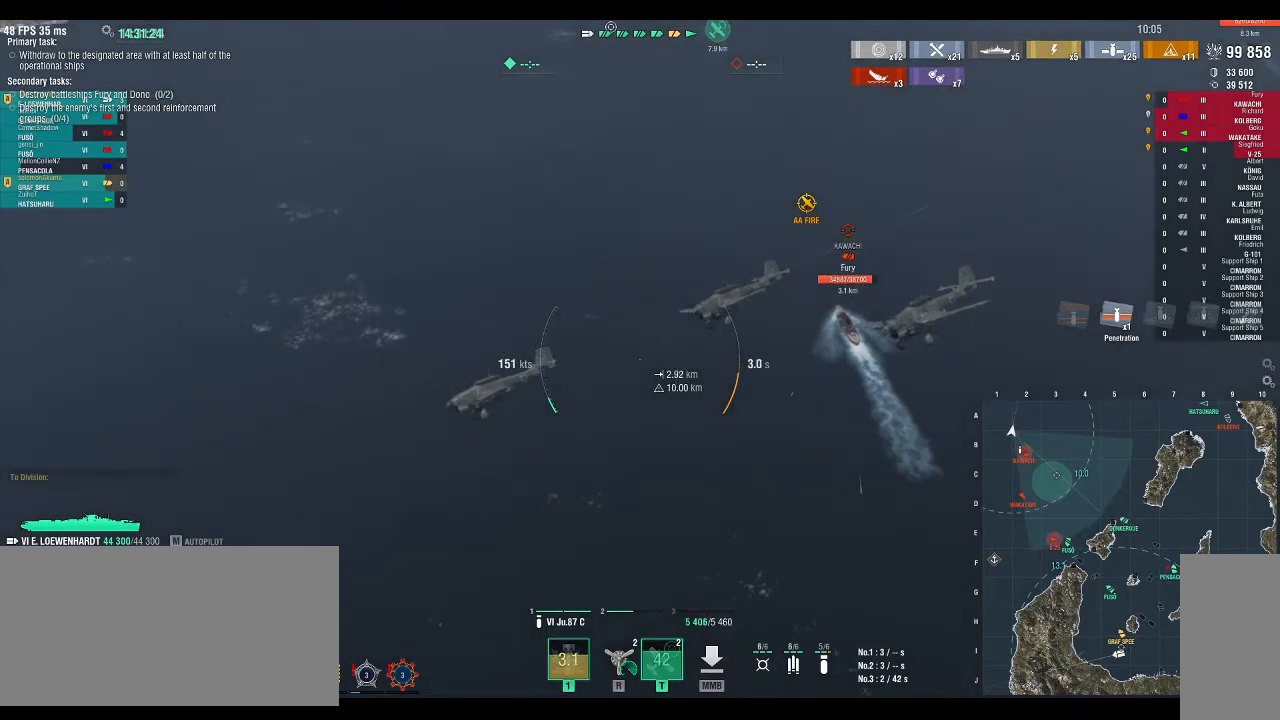
{"keys": ["d"], "events": [[467, "alt_l", "up"]]}
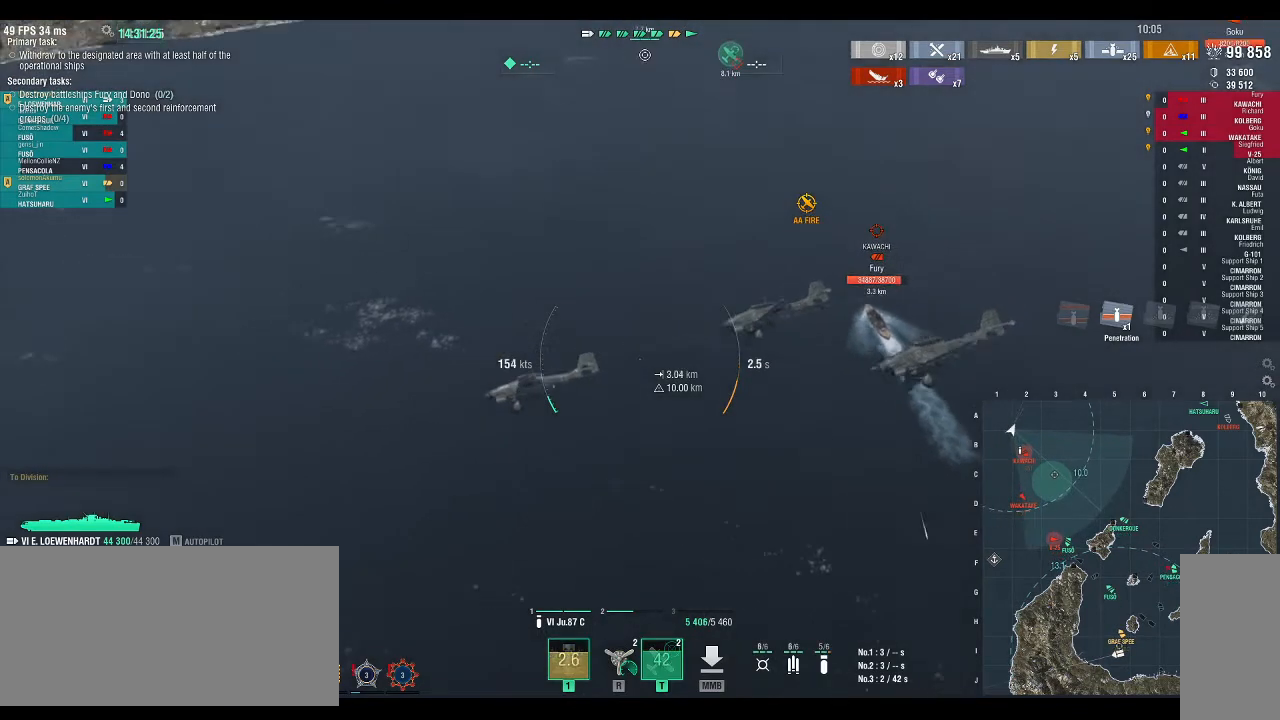
{"keys": ["d"], "events": []}
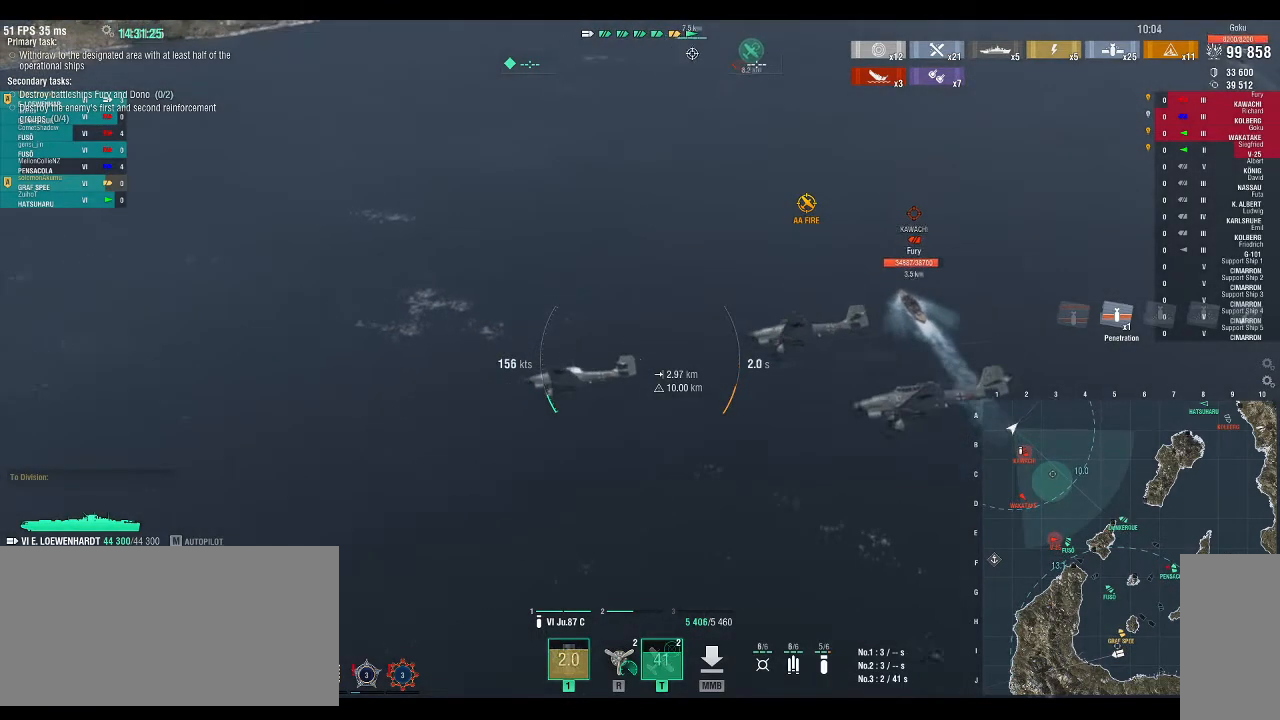
{"keys": ["d"], "events": []}
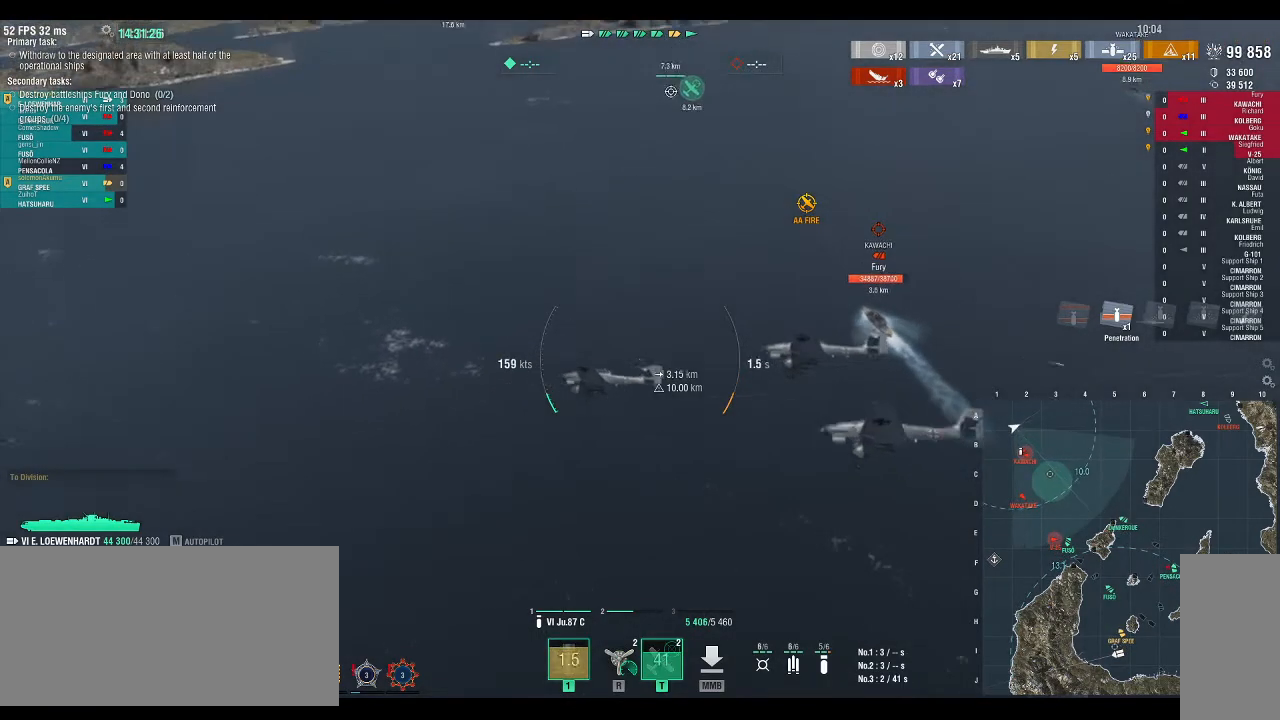
{"keys": ["d", "w"], "events": [[333, "w", "down"]]}
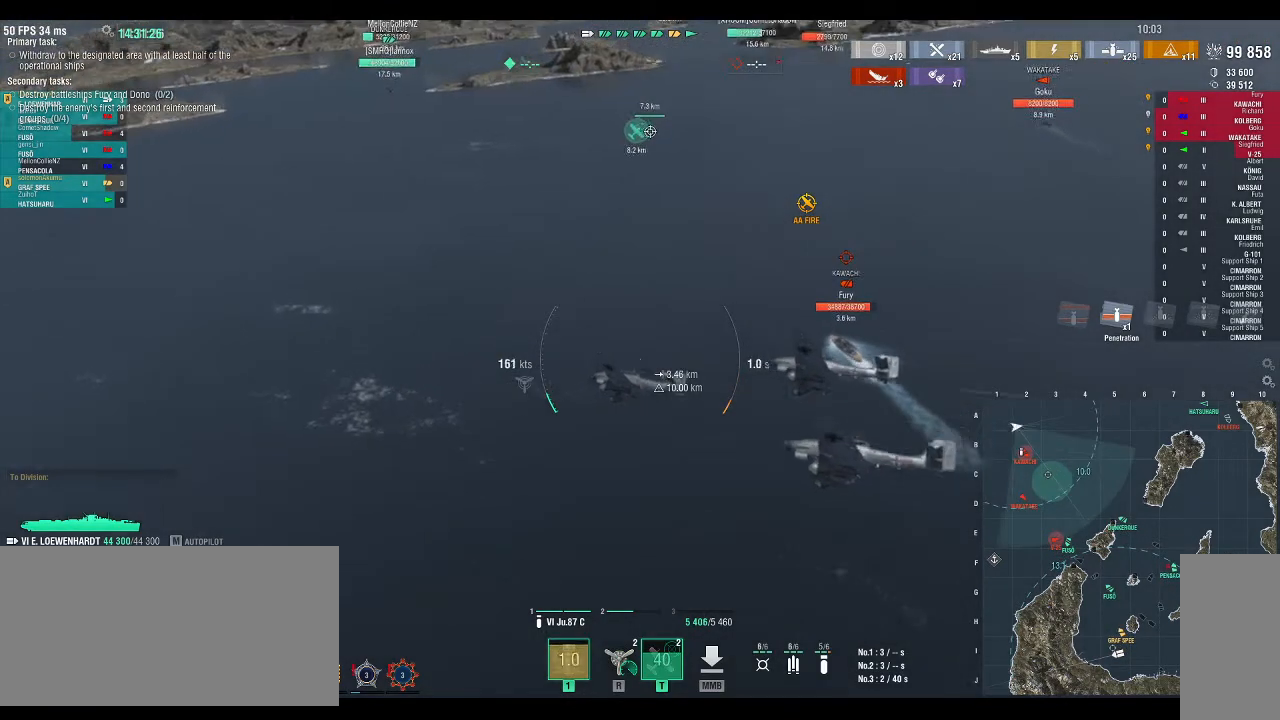
{"keys": ["w"], "events": [[200, "d", "up"]]}
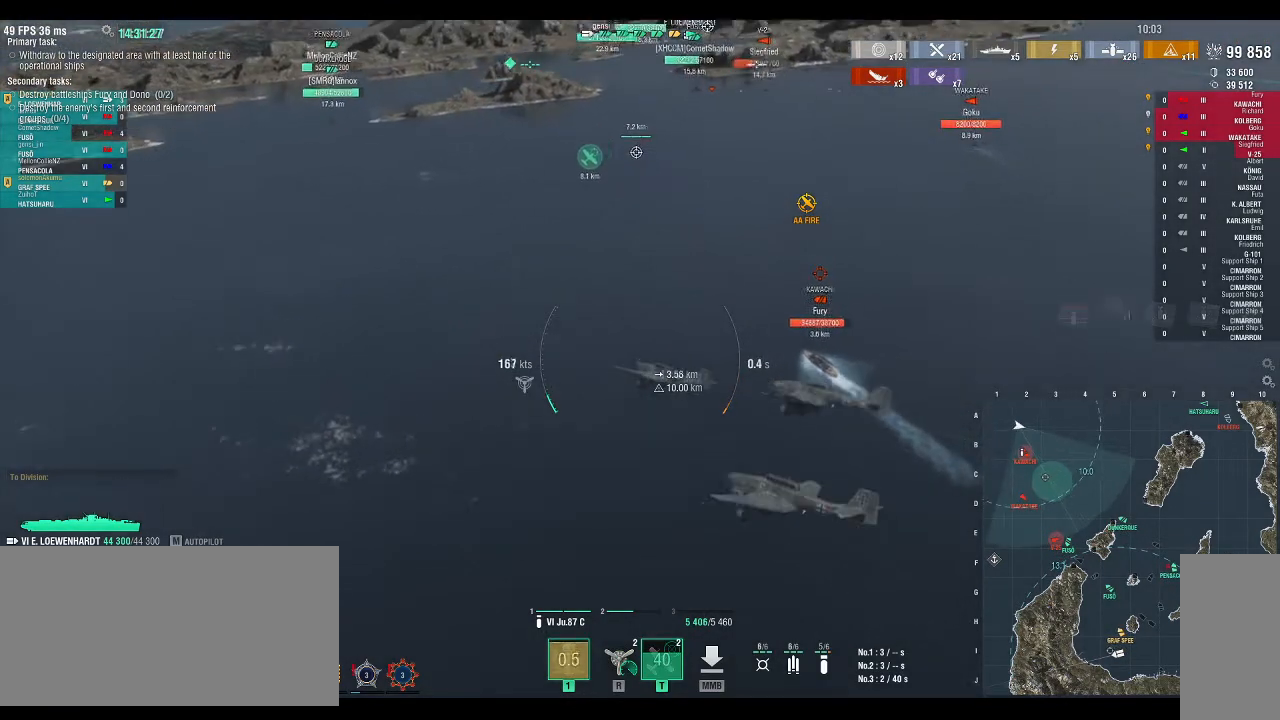
{"keys": ["w"], "events": []}
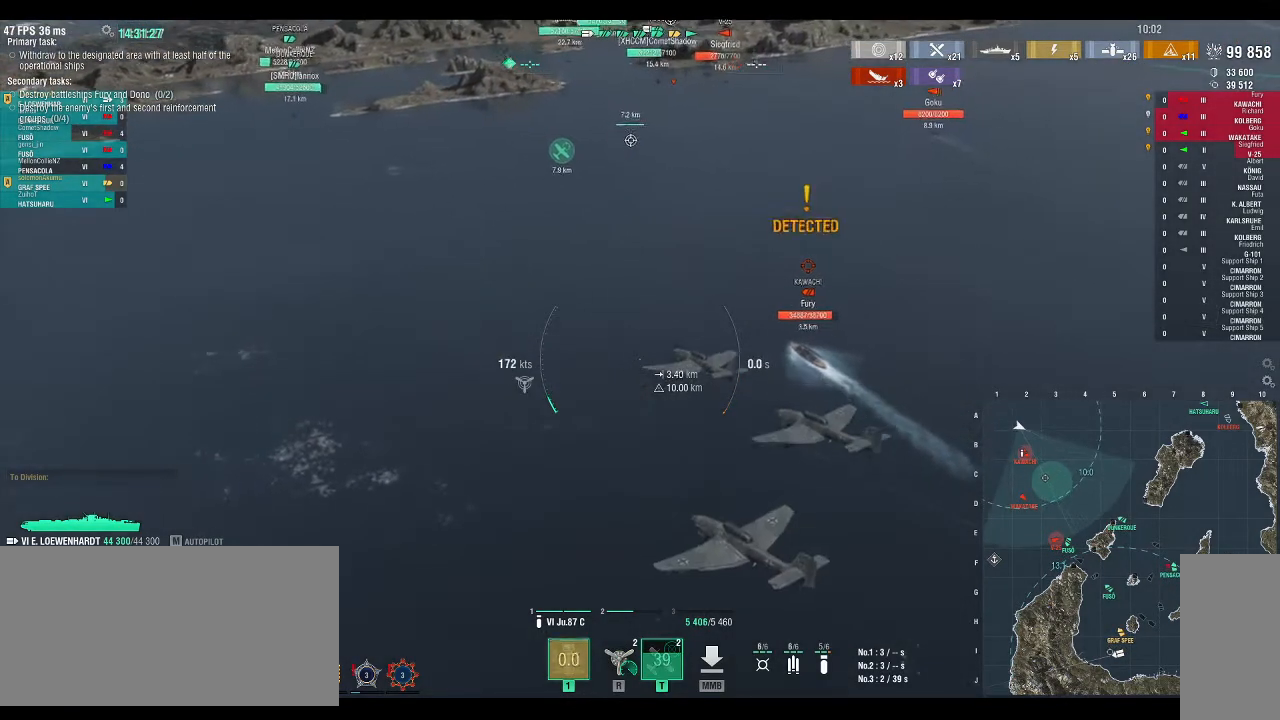
{"keys": ["w"], "events": []}
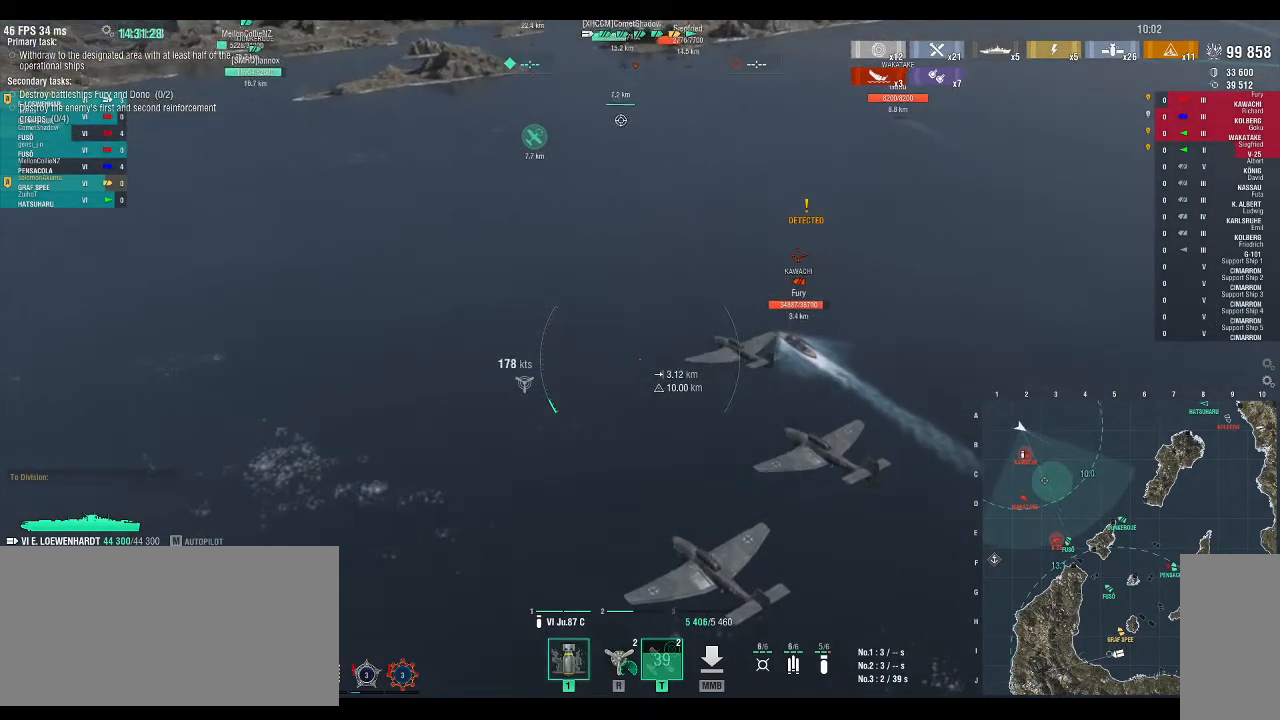
{"keys": ["w"], "events": [[133, "a", "down"], [500, "a", "up"]]}
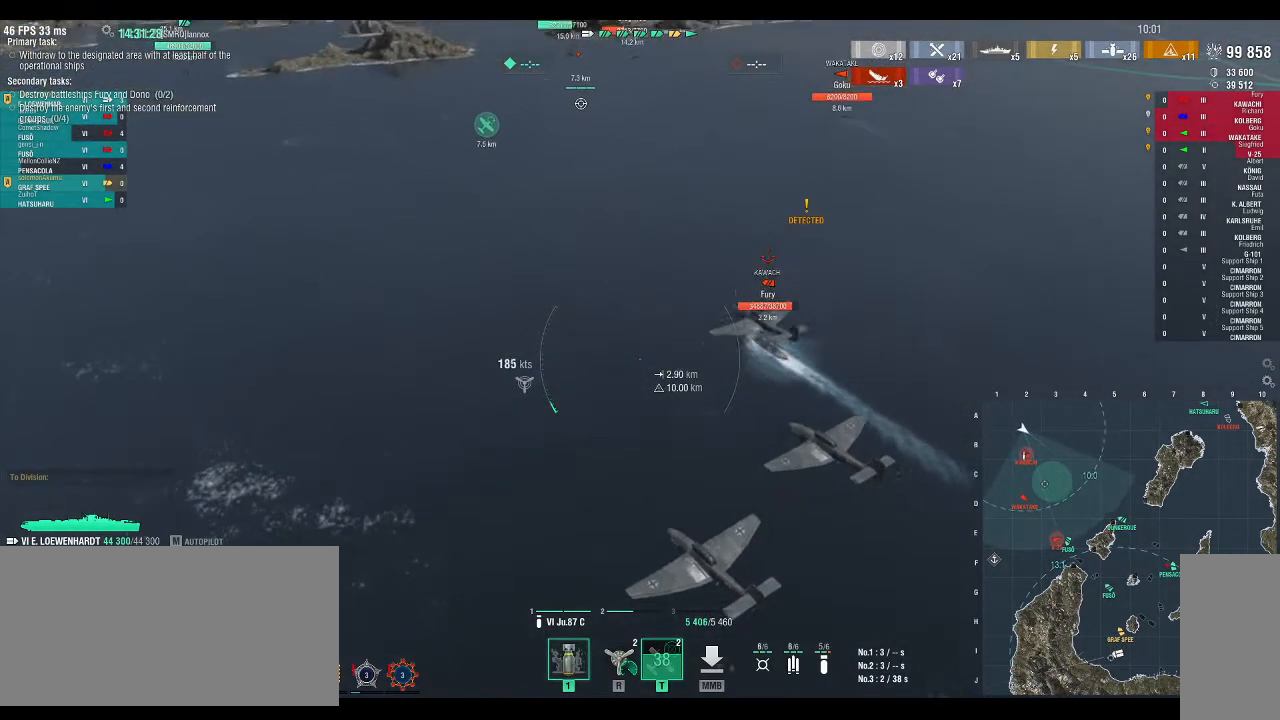
{"keys": ["w"], "events": []}
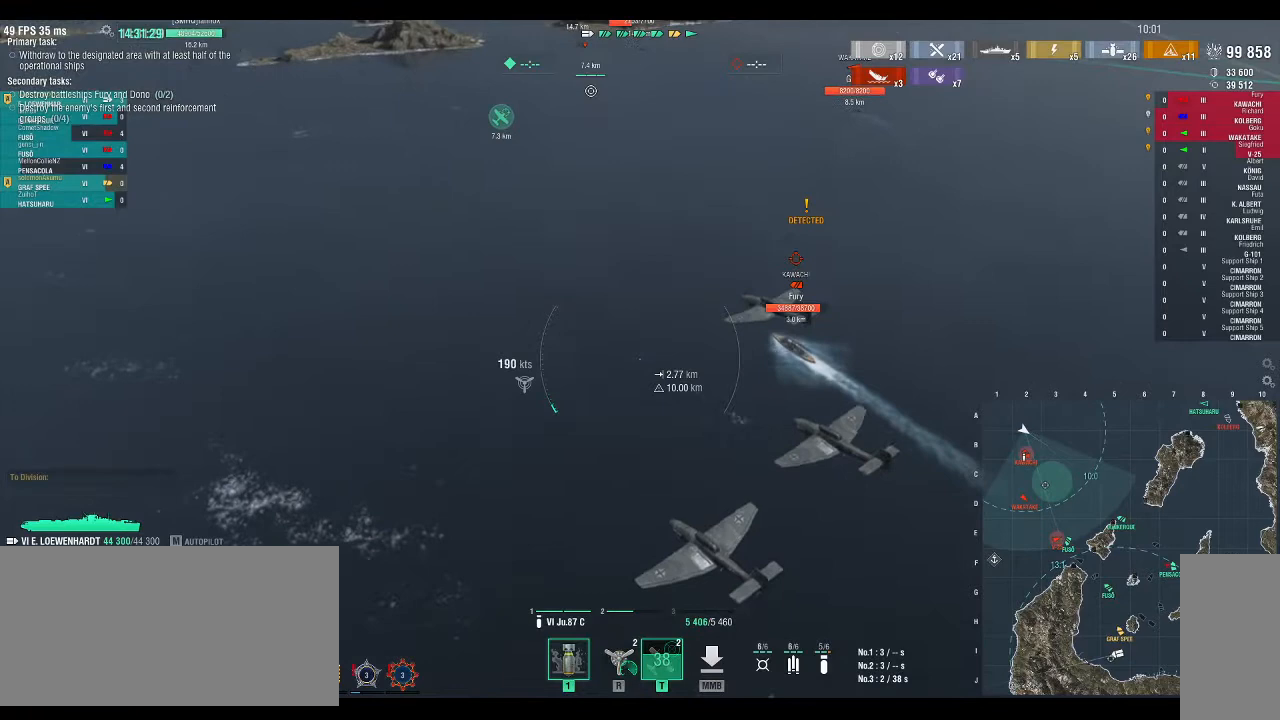
{"keys": ["d"], "events": [[233, "d", "down"], [400, "w", "up"]]}
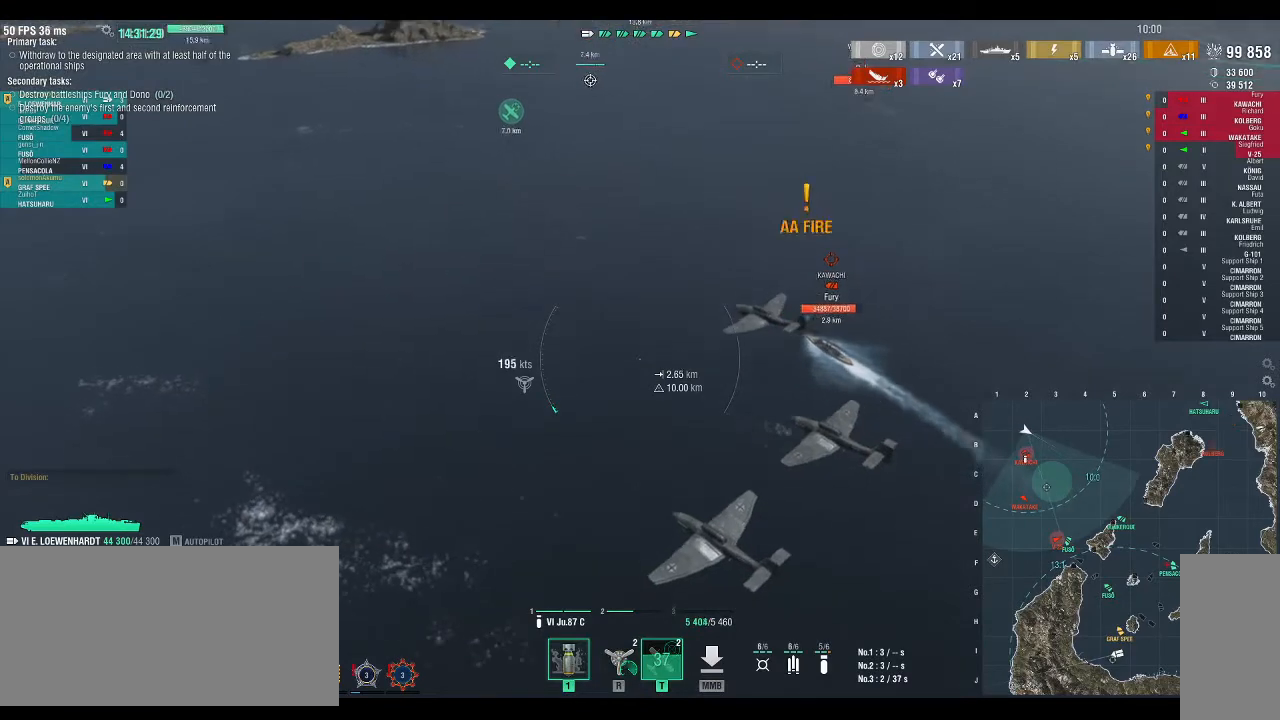
{"keys": ["d"], "events": []}
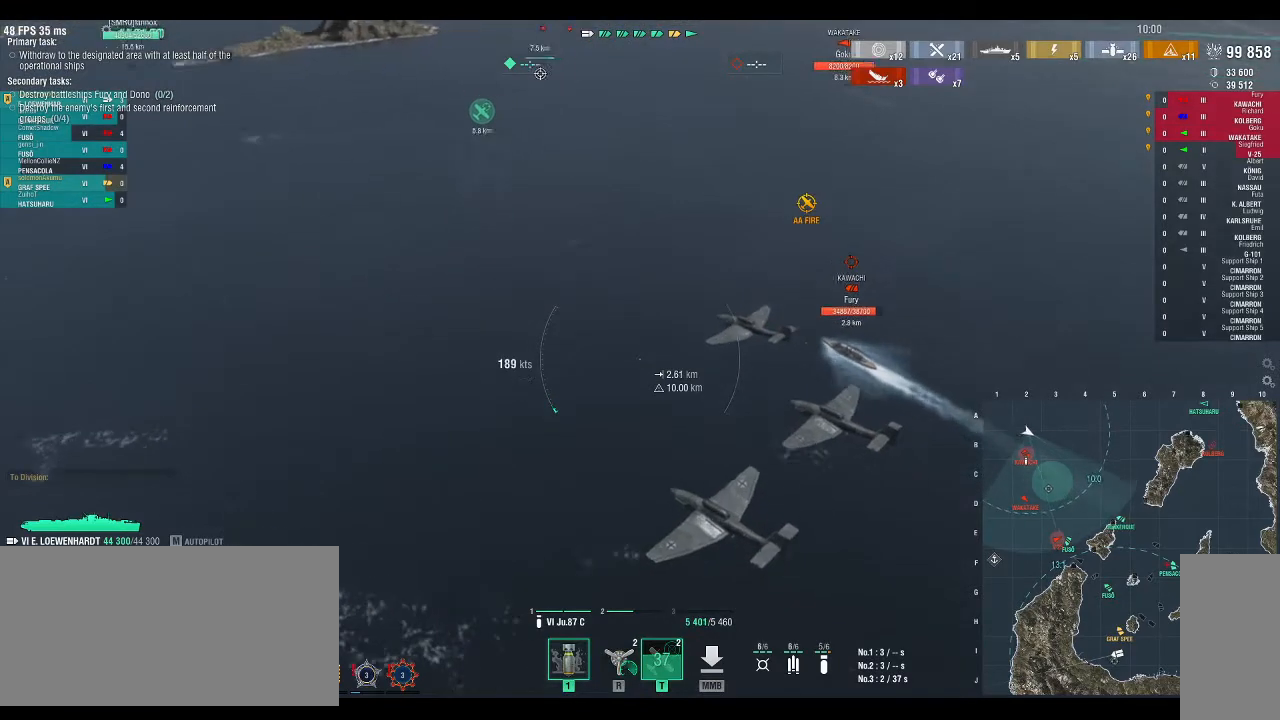
{"keys": ["d"], "events": []}
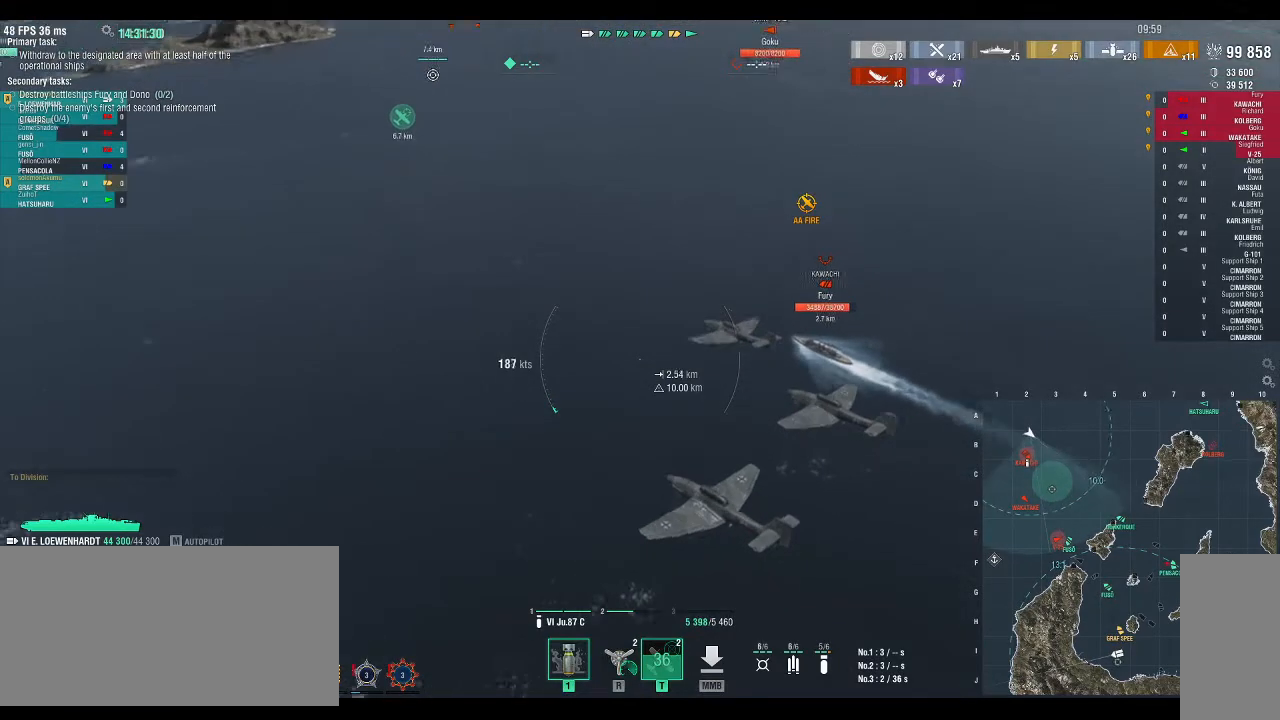
{"keys": ["d"], "events": [[200, "d", "up"], [367, "d", "down"]]}
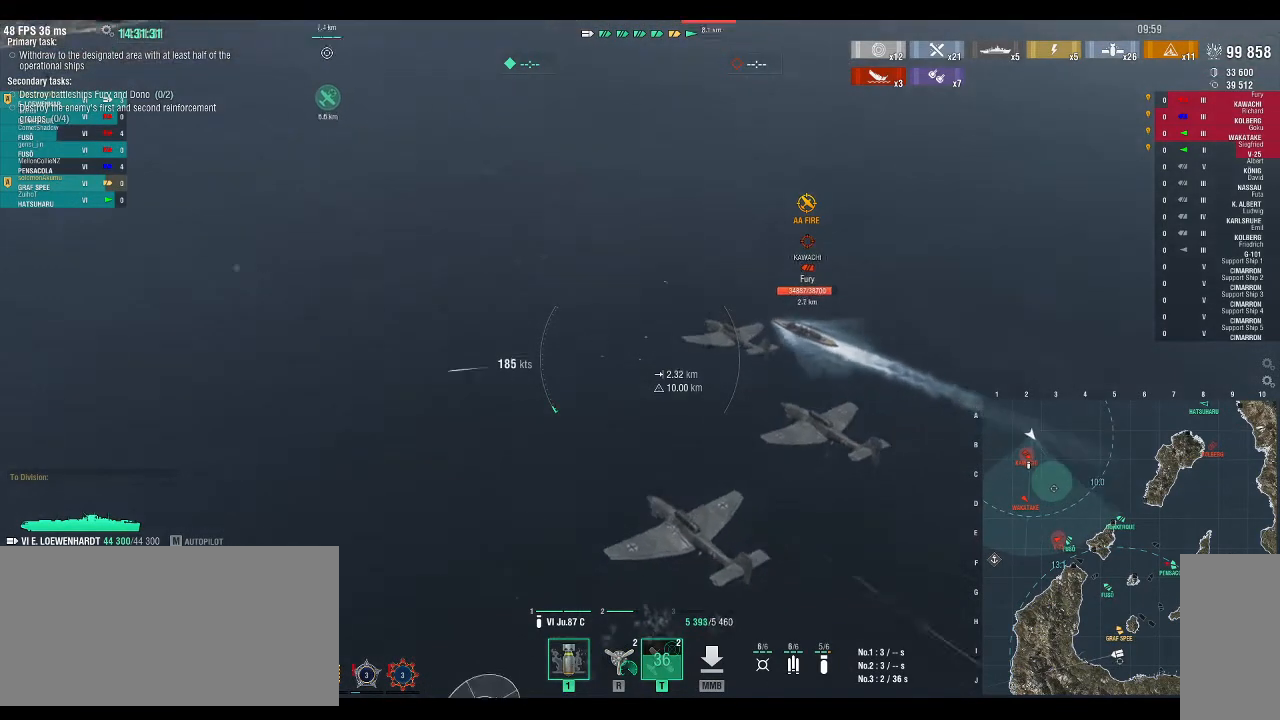
{"keys": [], "events": [[367, "d", "up"]]}
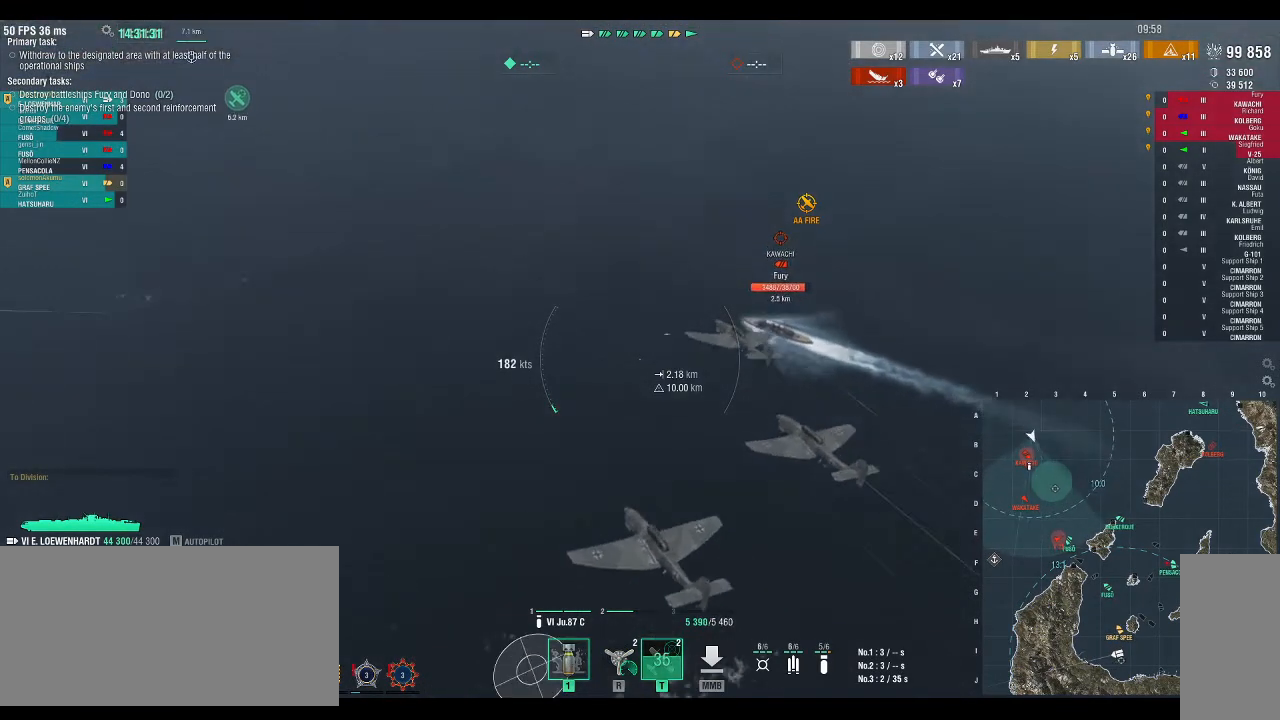
{"keys": [], "events": []}
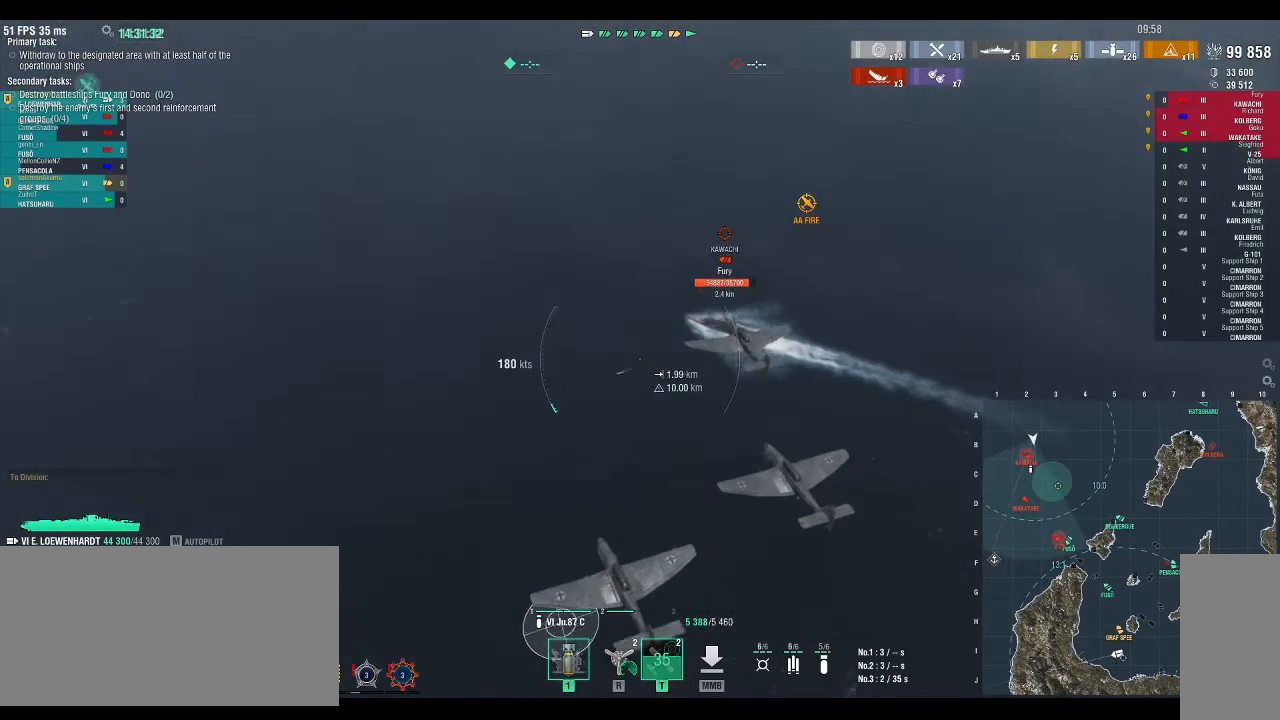
{"keys": [], "events": [[33, "d", "down"], [333, "d", "up"]]}
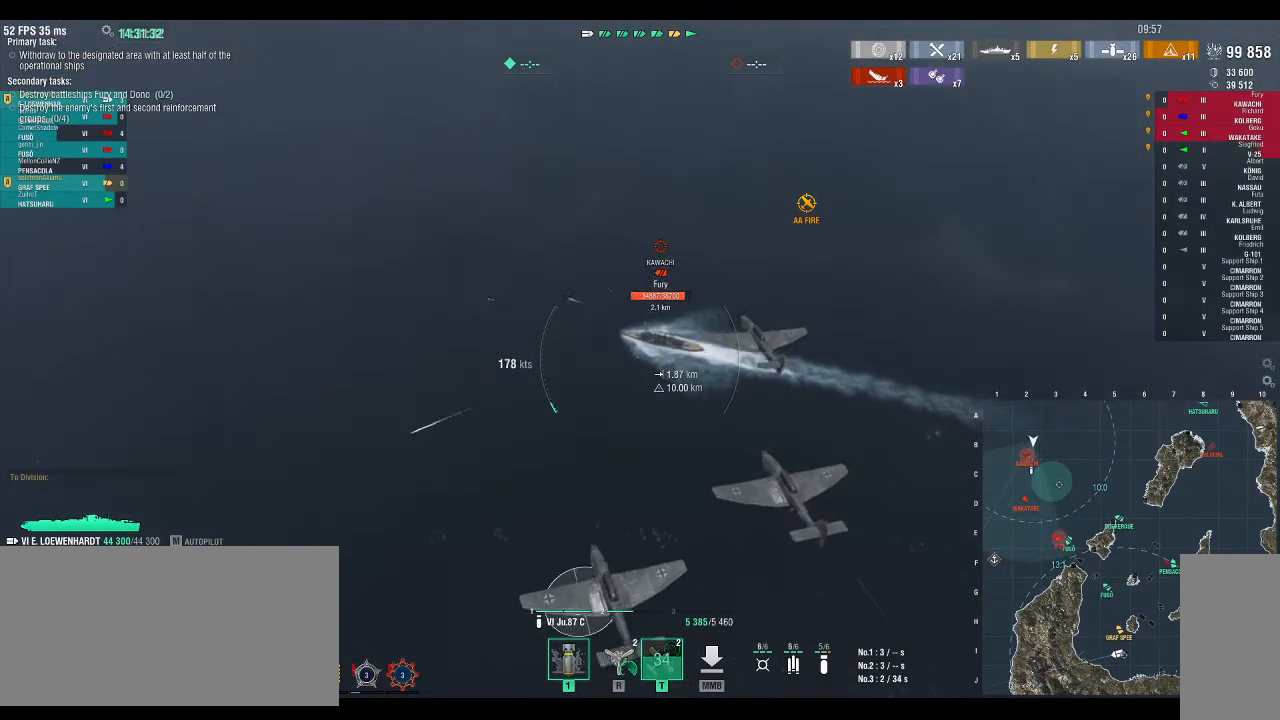
{"keys": [], "events": []}
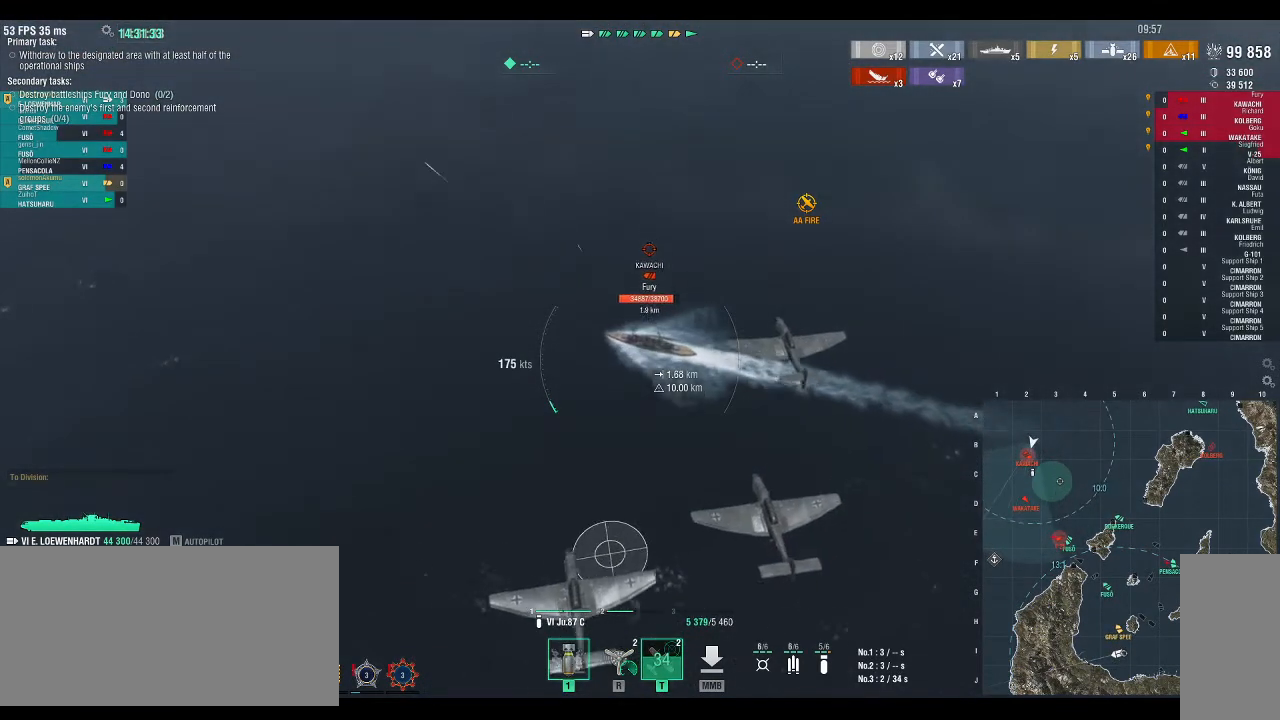
{"keys": ["w"], "events": [[133, "w", "down"]]}
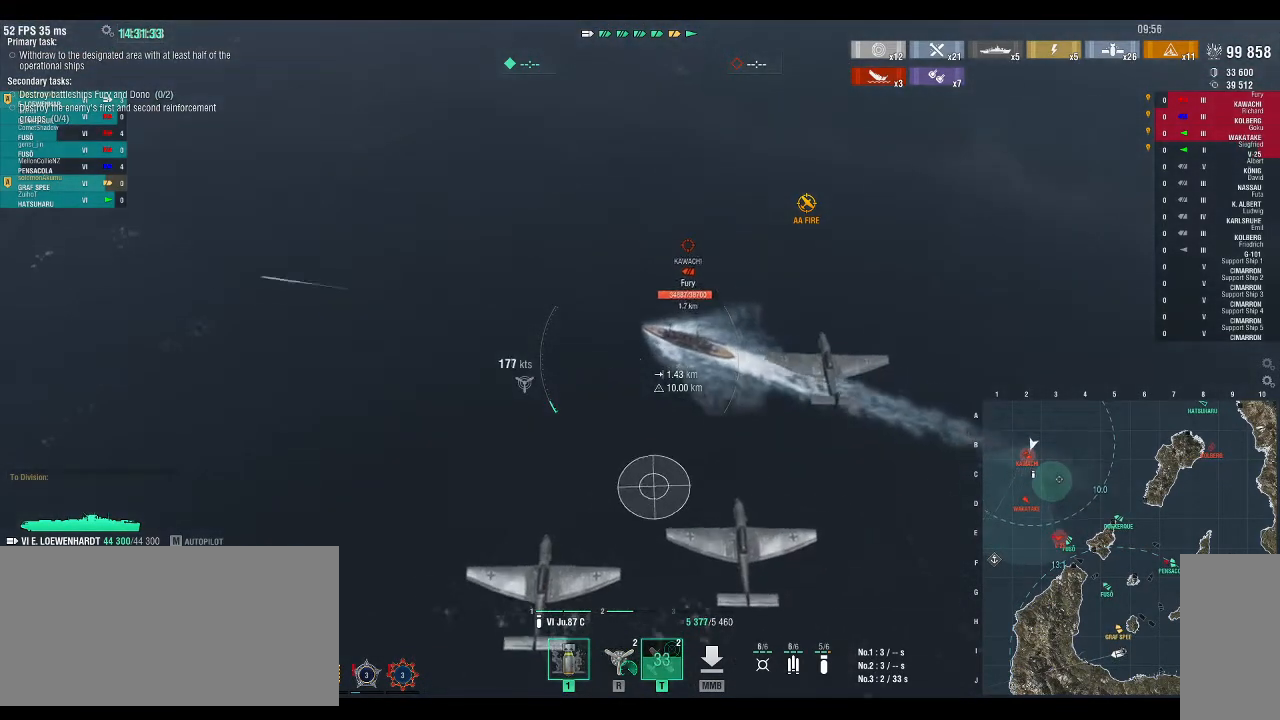
{"keys": ["w"], "events": []}